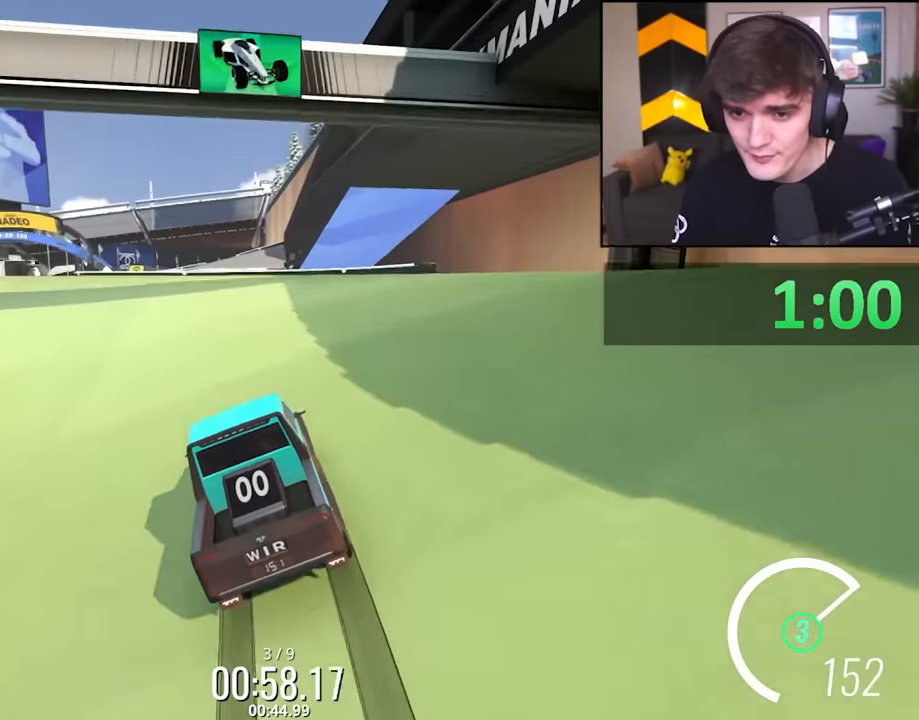
Gameplay with keyboard; each line is a JSON object with the keys held at the frame after it. "events" lists presses ("down") and releases ("up") of "brake", "down", "left", "right" and "up" between this image and that frame as [ms after this image, input, new state], when the widget could be followed in between. No other keys are recorded. Mouse input is not recorded. Key names are as the overlay labels them; some are game actions (e.g. jump) rather than physical keys.
{"keys": ["up"], "events": [[83, "left", "down"], [167, "left", "up"]]}
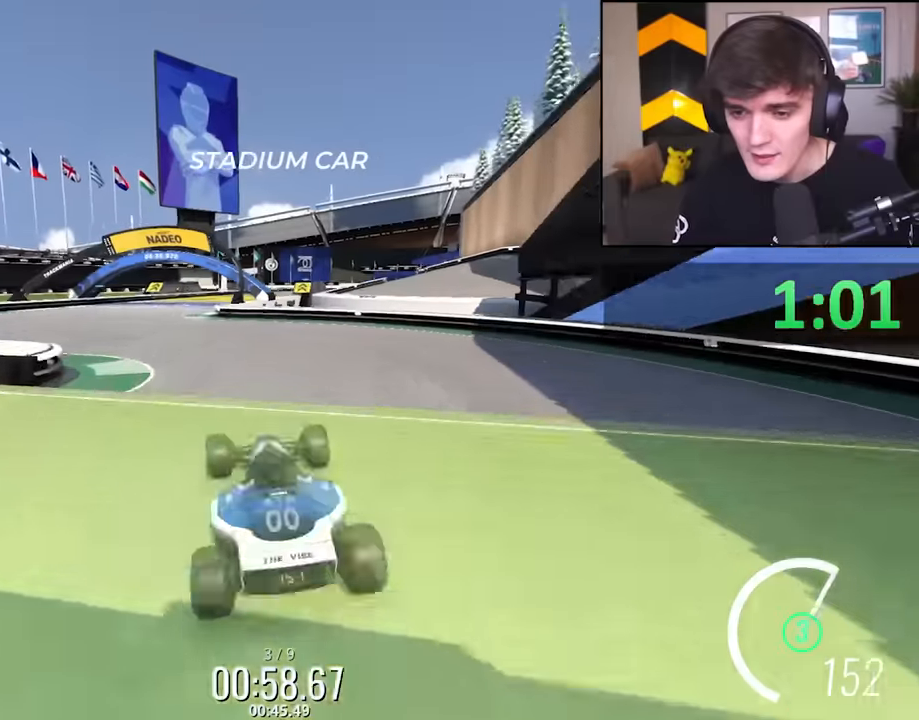
{"keys": ["left", "up"], "events": [[200, "left", "down"], [283, "left", "up"], [383, "left", "down"]]}
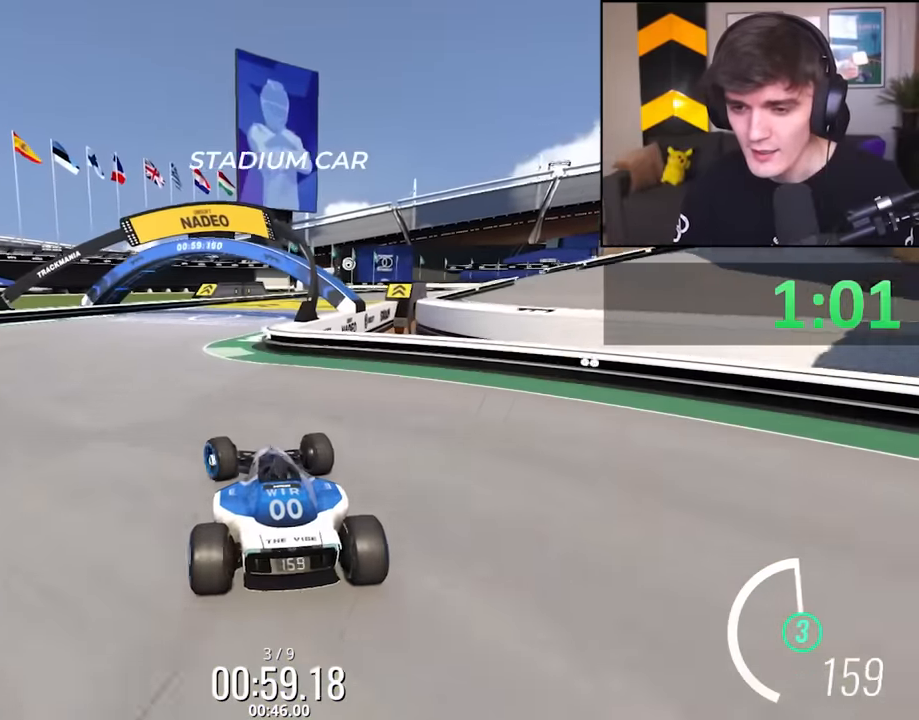
{"keys": ["right", "up"], "events": [[17, "left", "up"], [350, "right", "down"]]}
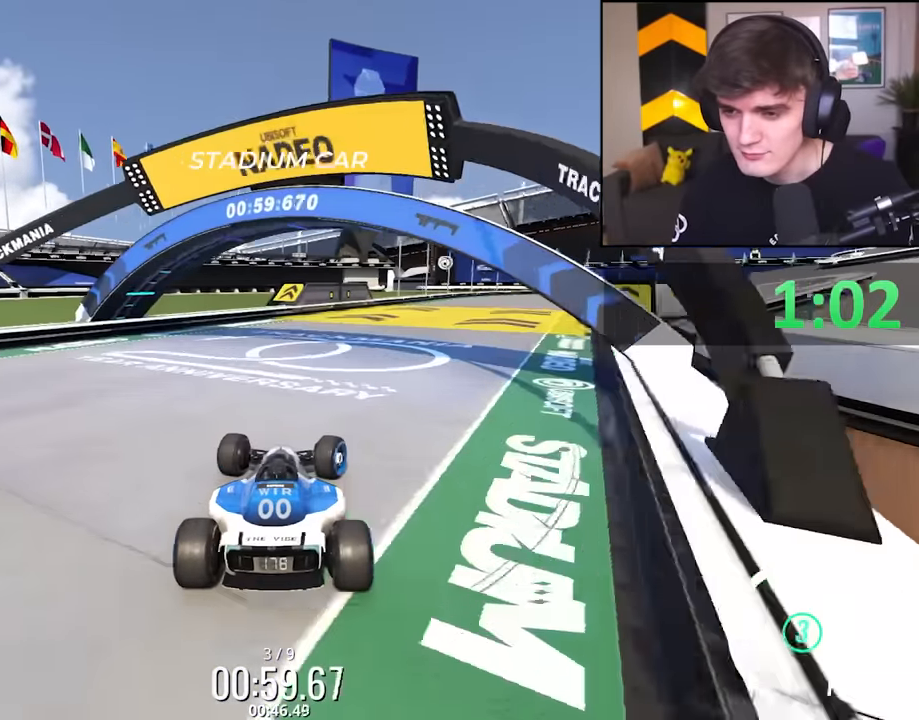
{"keys": ["up"], "events": [[133, "right", "up"]]}
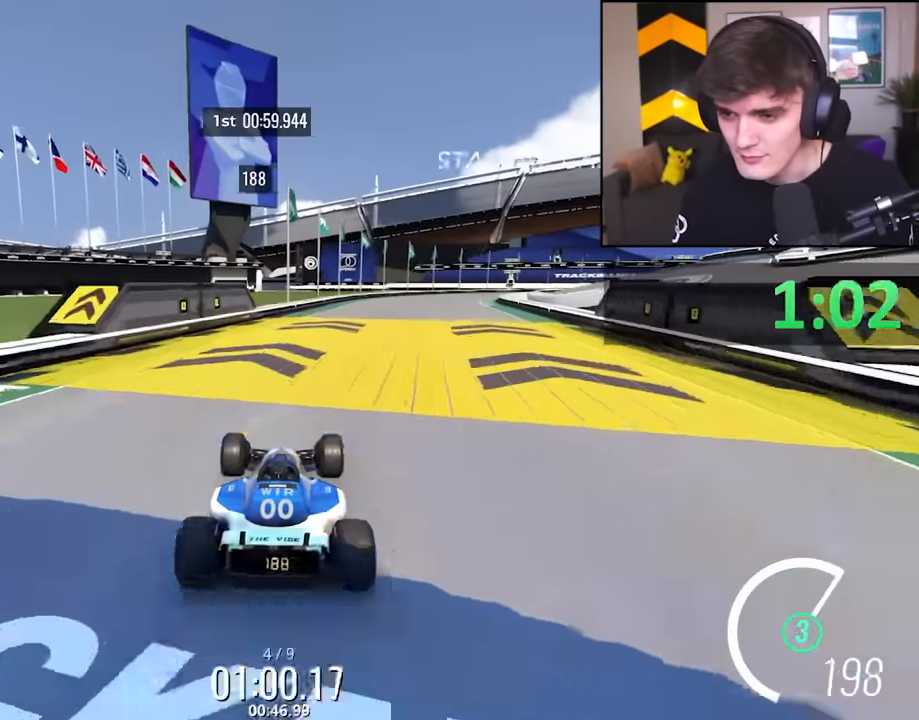
{"keys": ["up"], "events": [[100, "right", "down"], [183, "right", "up"], [383, "right", "down"], [467, "right", "up"]]}
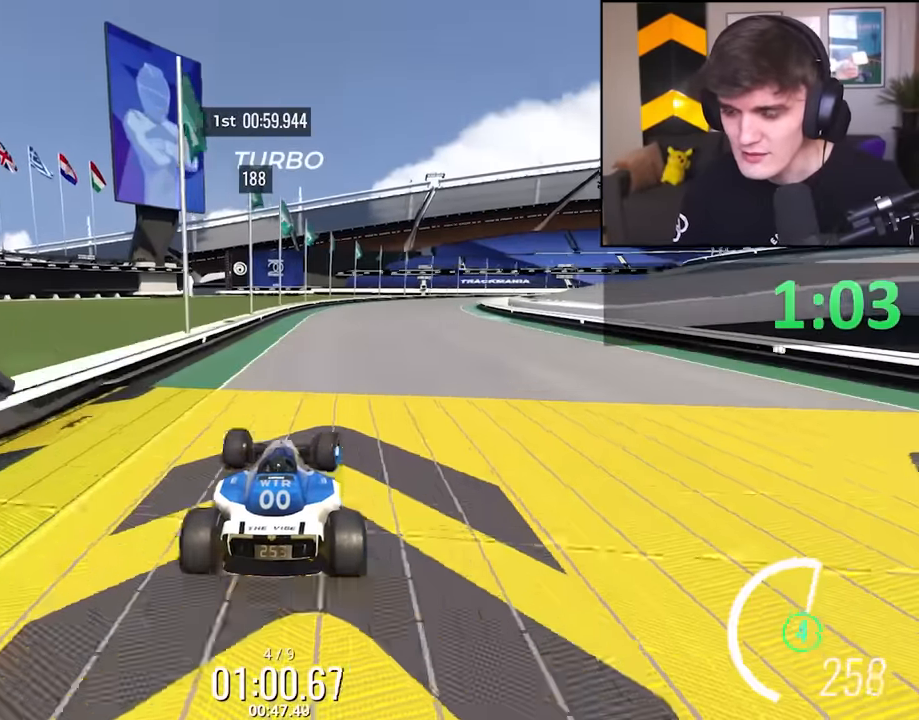
{"keys": ["up"], "events": [[167, "right", "down"], [400, "right", "up"]]}
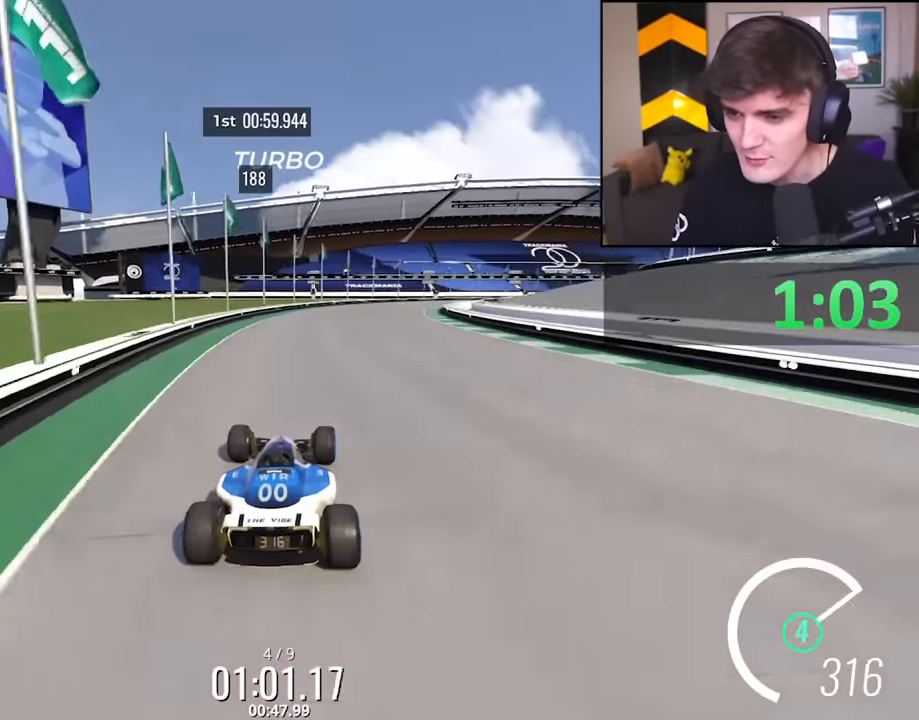
{"keys": ["up"], "events": [[83, "right", "down"], [417, "right", "up"]]}
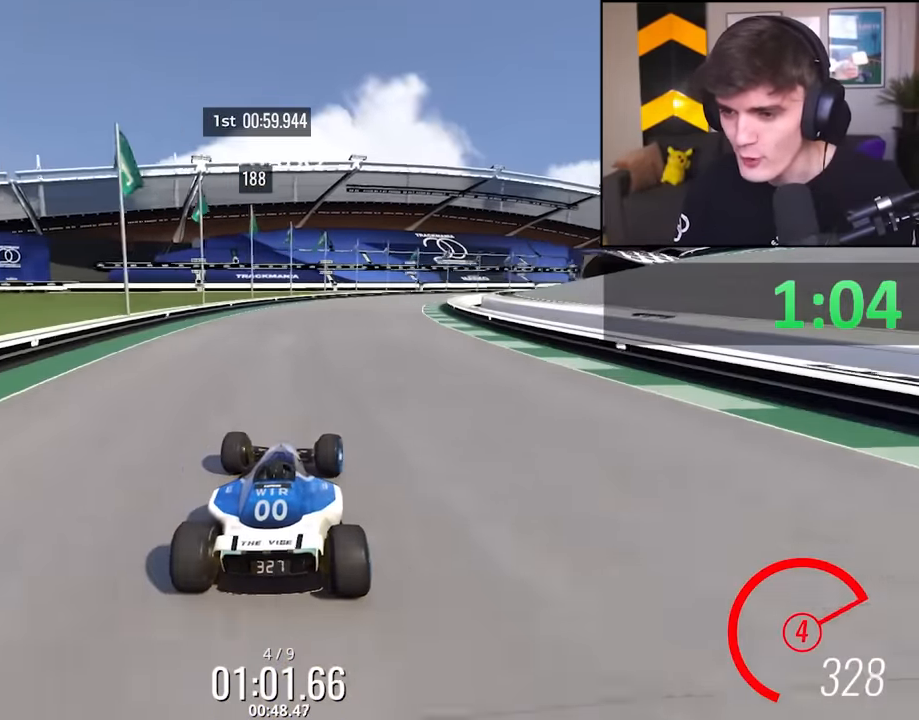
{"keys": ["right", "up"], "events": [[50, "right", "down"], [283, "right", "up"], [383, "right", "down"]]}
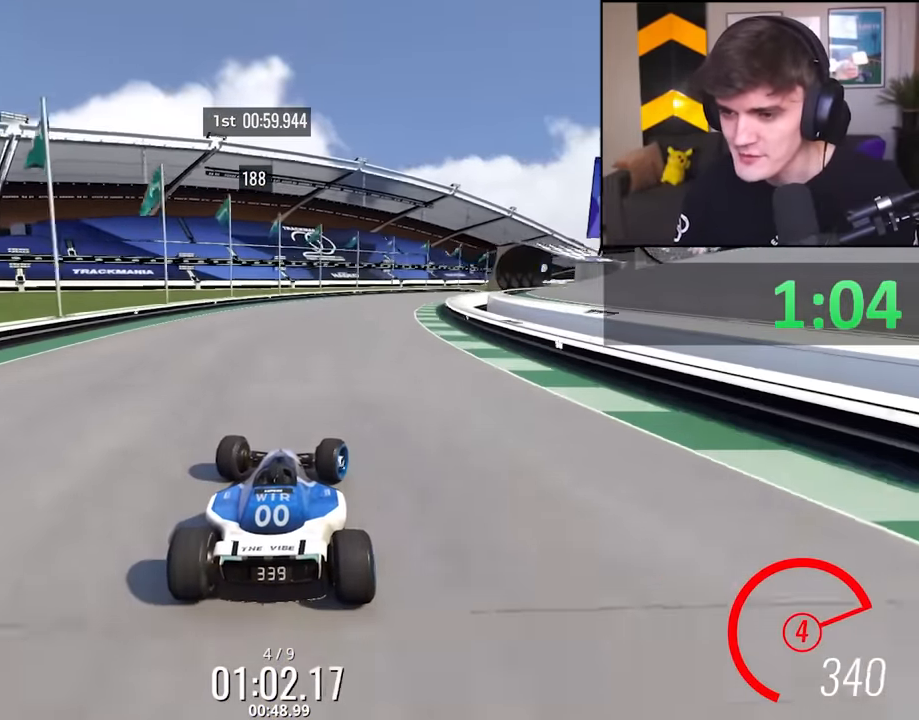
{"keys": ["right", "up"], "events": [[117, "right", "up"], [150, "right", "down"]]}
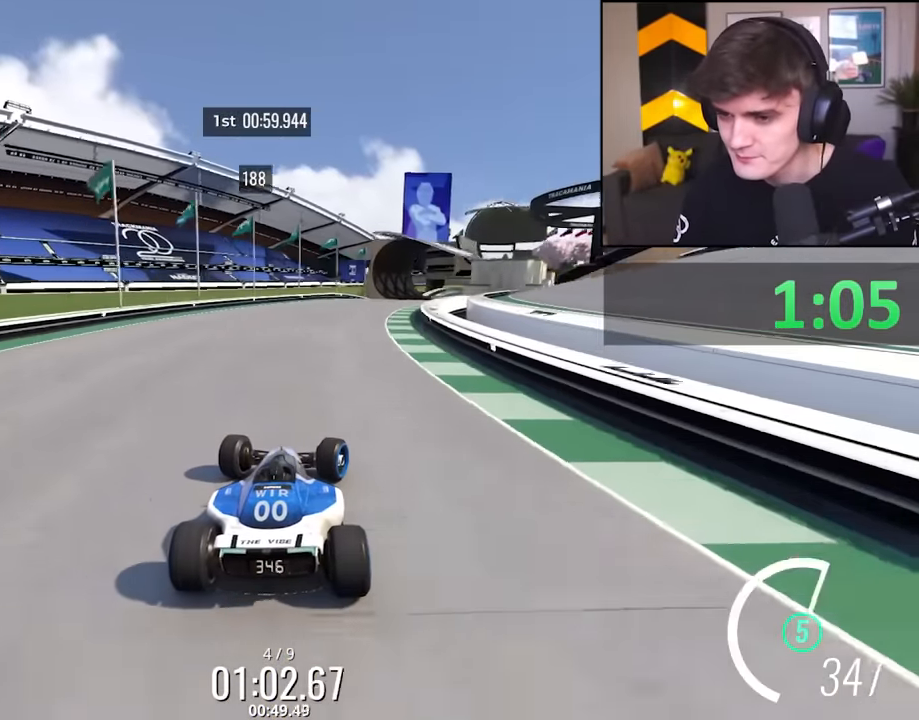
{"keys": ["up"], "events": [[83, "right", "up"], [183, "right", "down"], [400, "right", "up"]]}
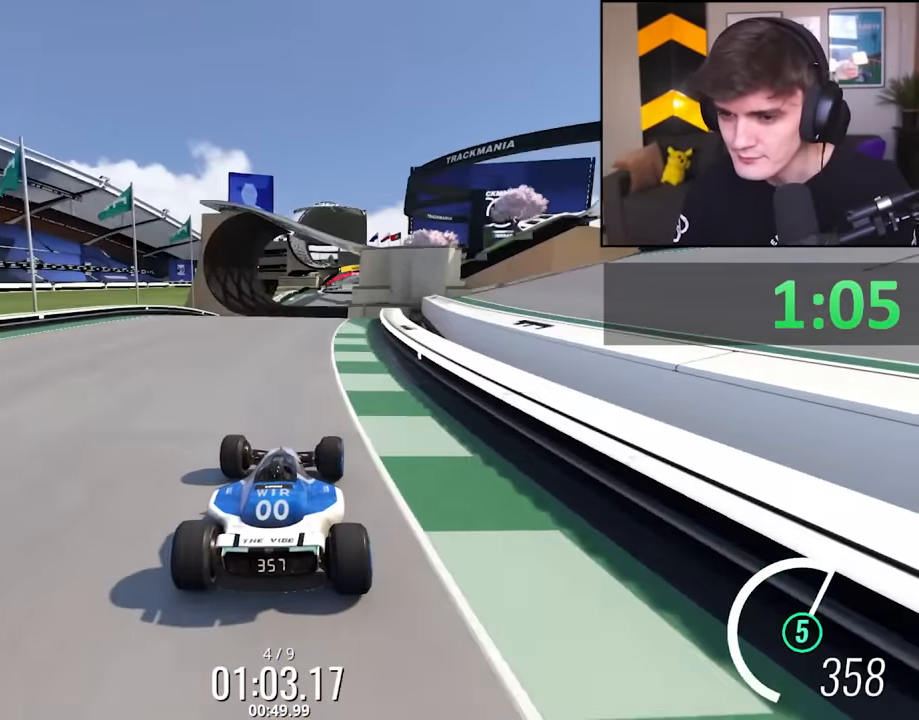
{"keys": ["up"], "events": []}
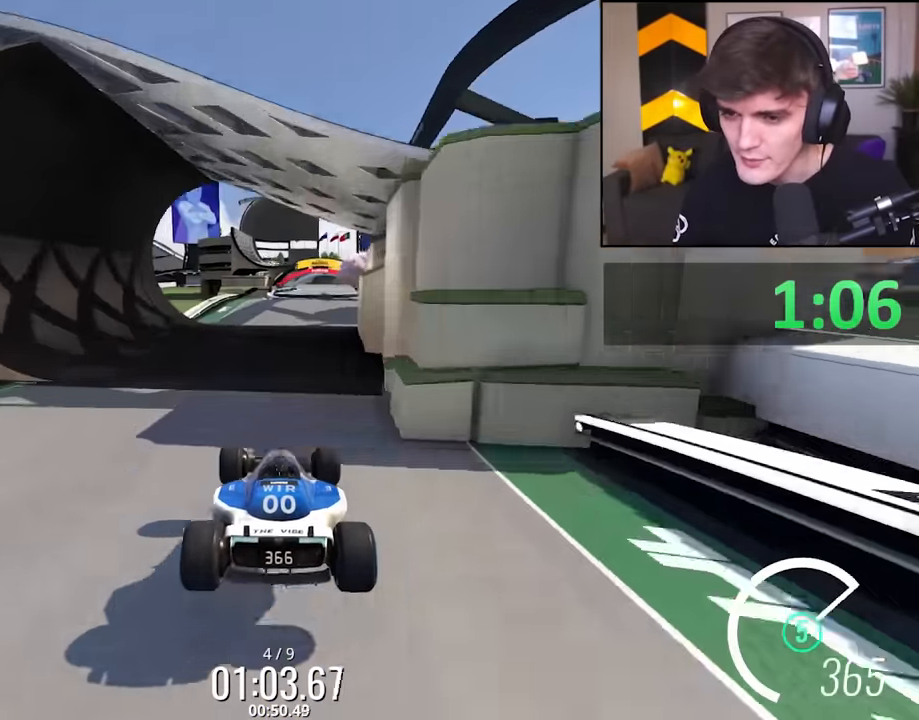
{"keys": ["up"], "events": [[350, "right", "down"], [400, "right", "up"]]}
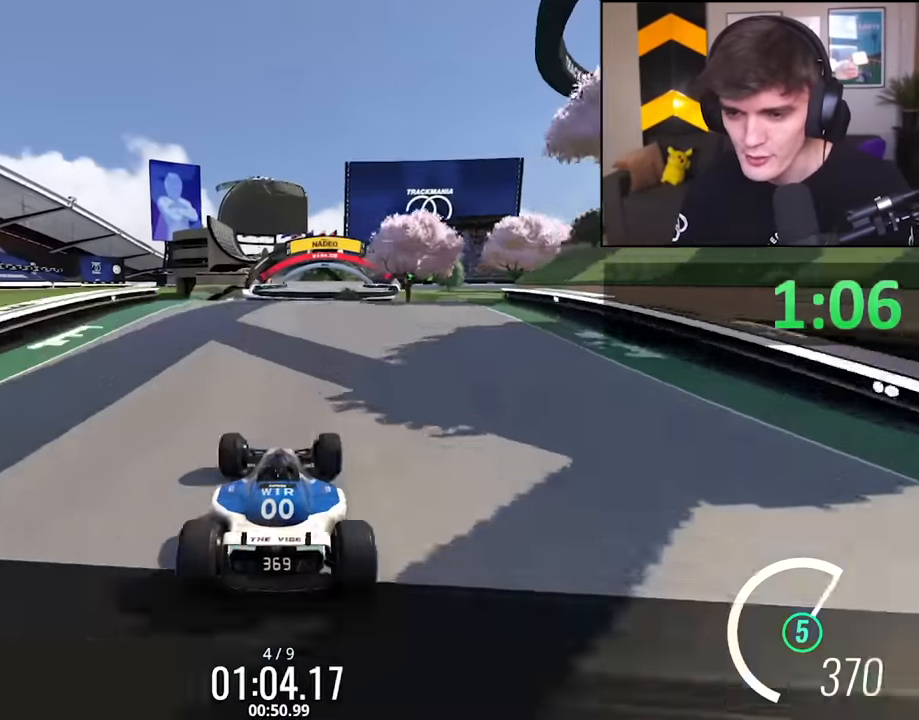
{"keys": ["left", "up"], "events": [[500, "left", "down"]]}
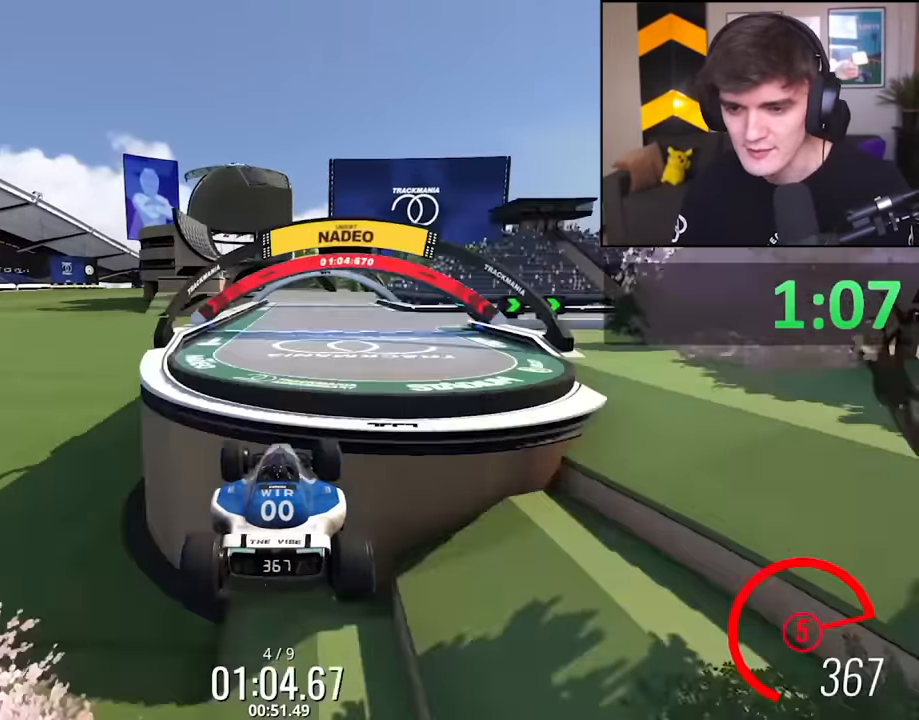
{"keys": ["up"], "events": [[100, "left", "up"]]}
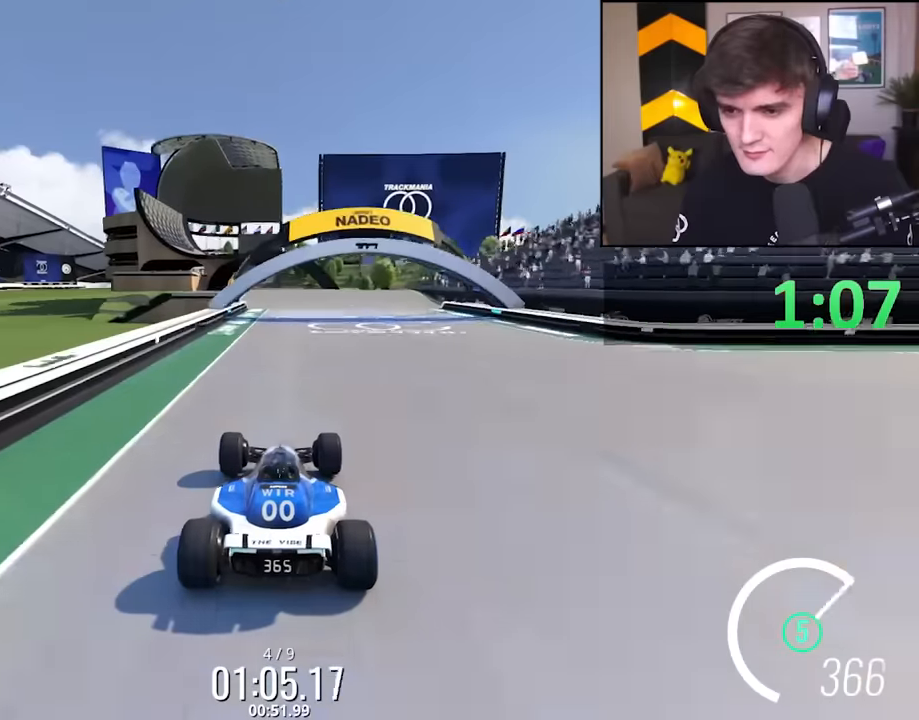
{"keys": ["left", "up"], "events": [[433, "left", "down"]]}
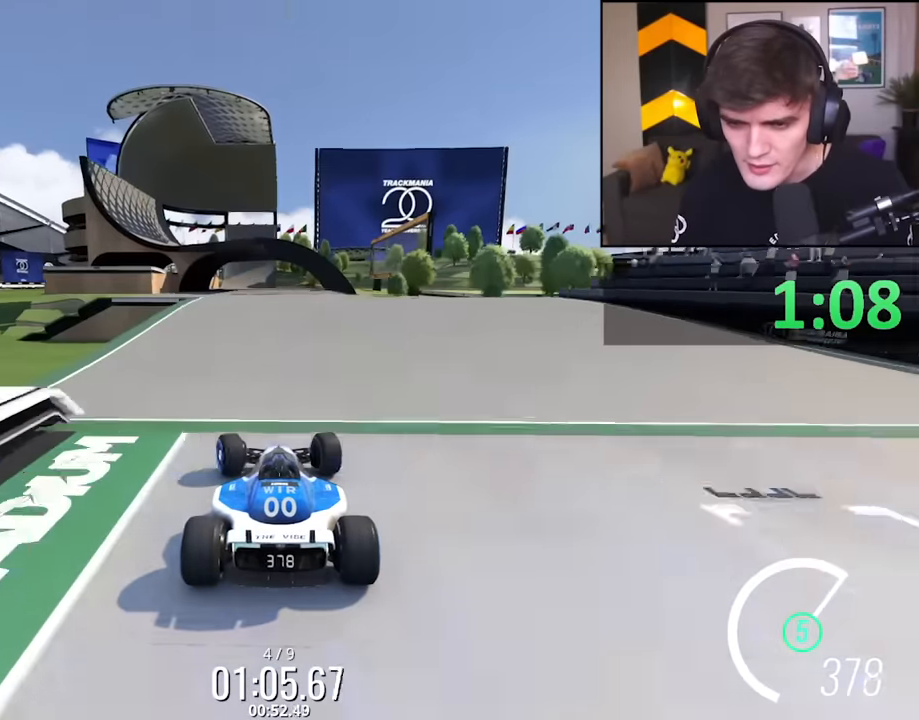
{"keys": ["right", "up"], "events": [[33, "left", "up"], [83, "right", "down"], [133, "right", "up"], [500, "right", "down"]]}
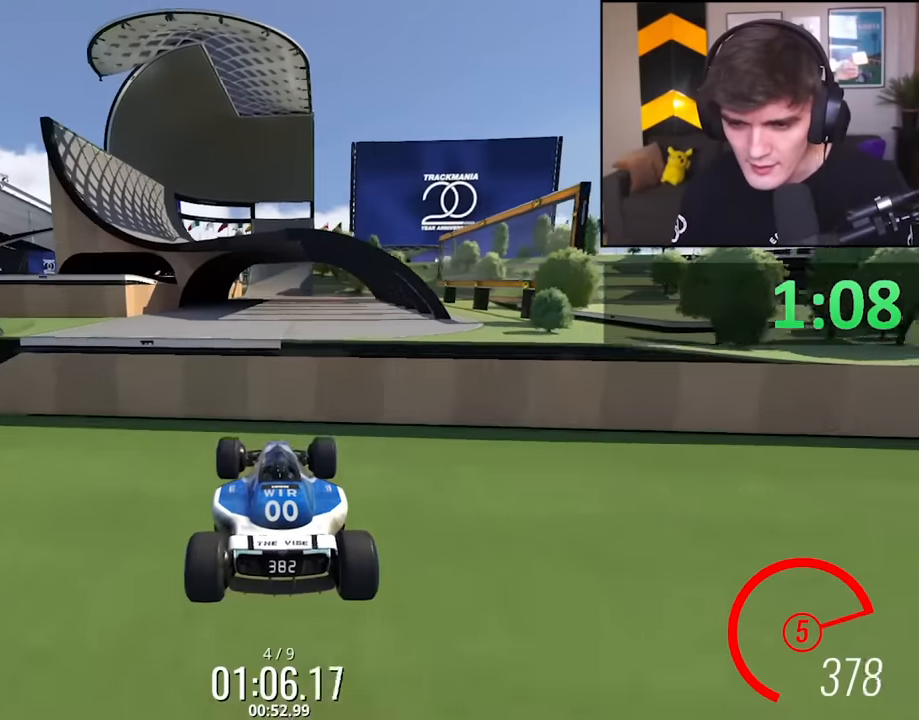
{"keys": ["right", "up"], "events": []}
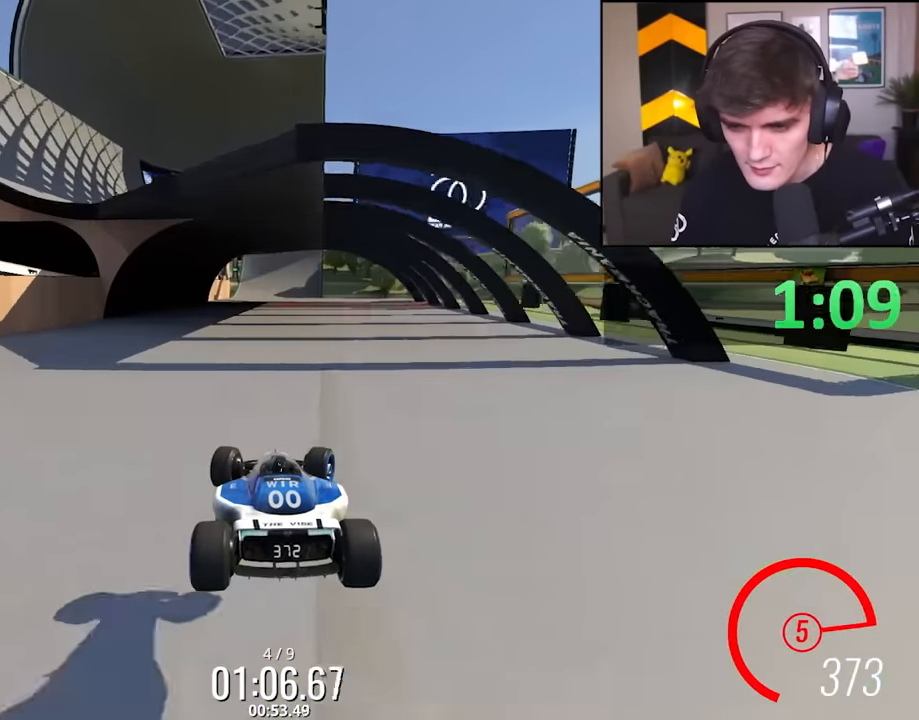
{"keys": ["up"], "events": [[300, "right", "up"]]}
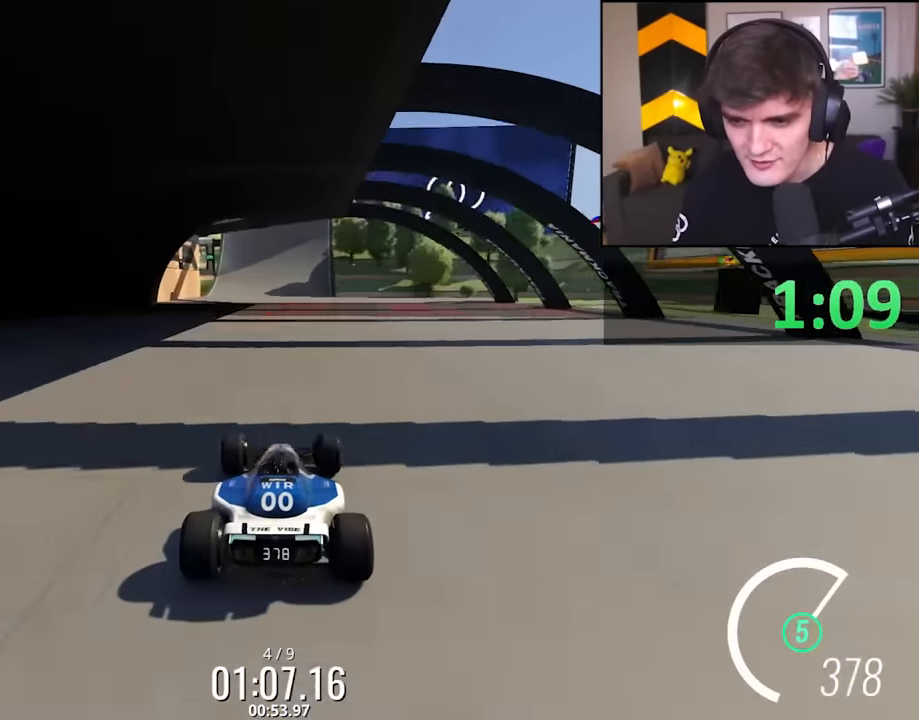
{"keys": ["up"], "events": [[166, "left", "down"], [316, "left", "up"]]}
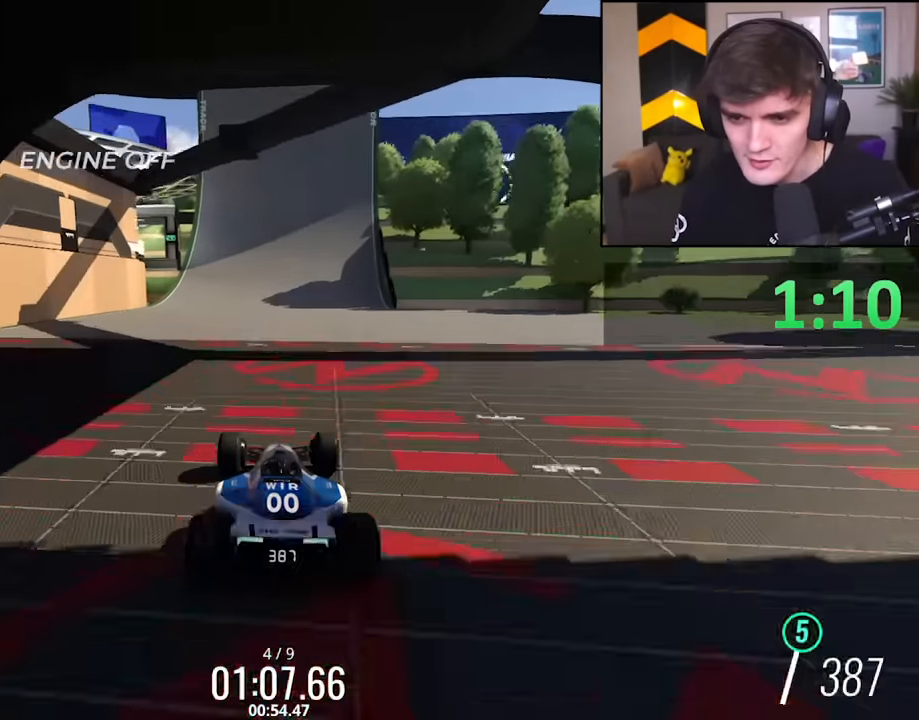
{"keys": ["left", "up"], "events": [[466, "left", "down"]]}
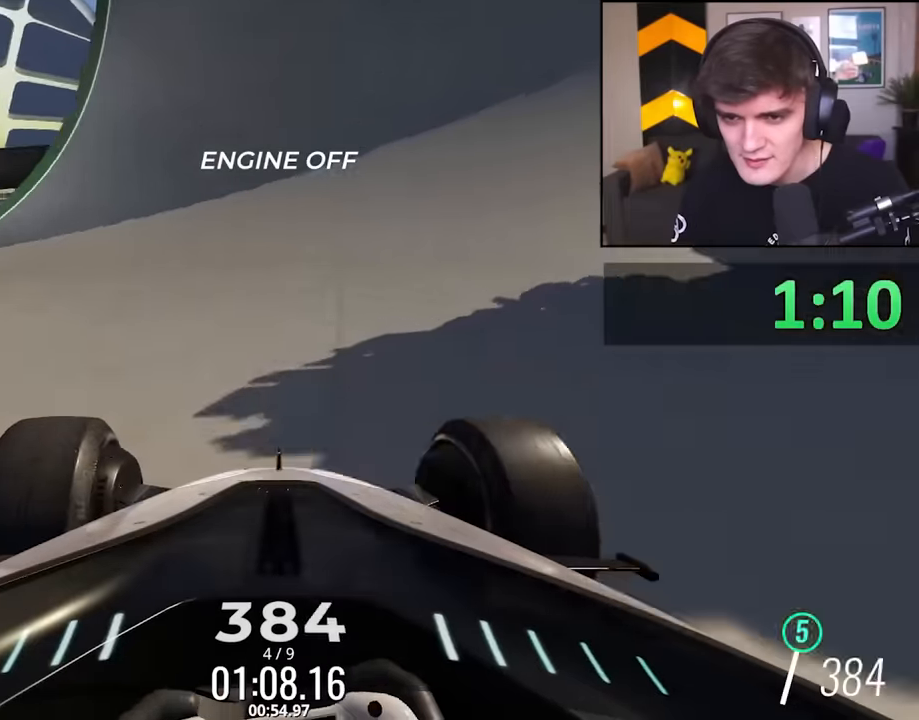
{"keys": ["up"], "events": [[66, "left", "up"]]}
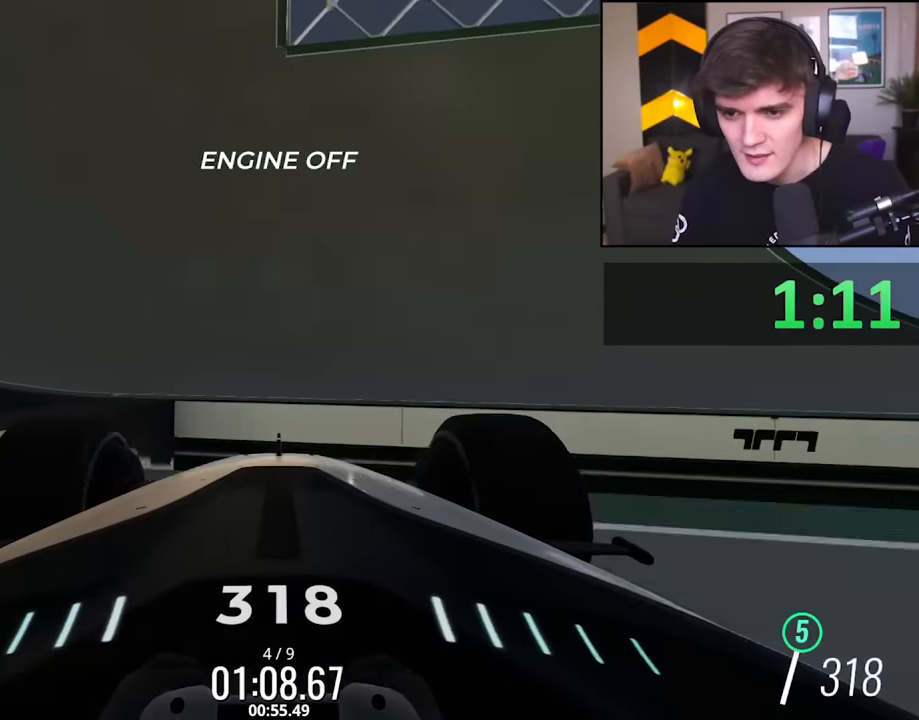
{"keys": ["left", "up"], "events": [[33, "left", "down"]]}
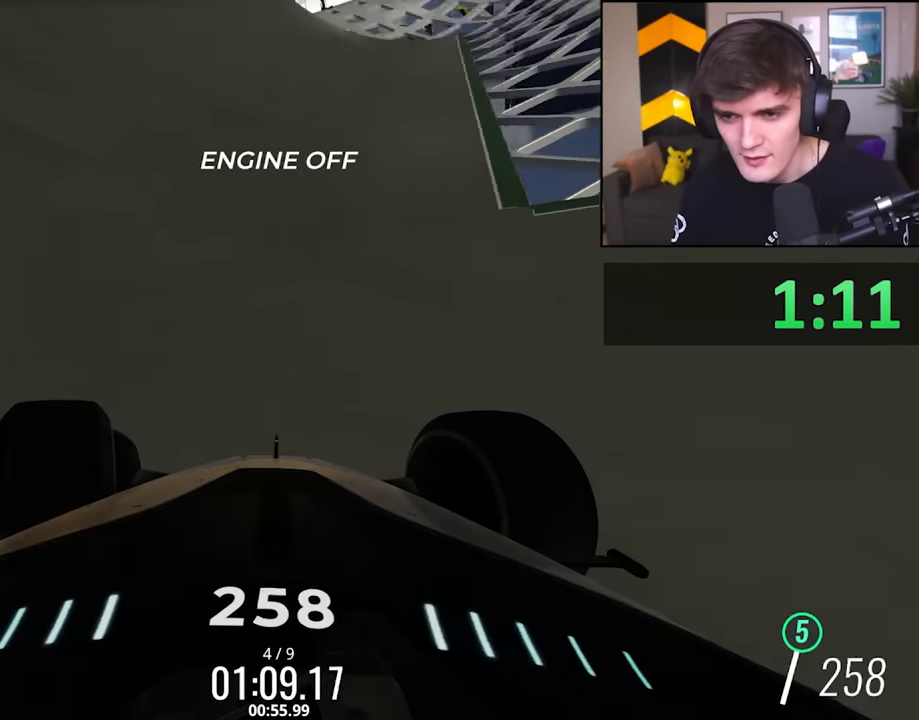
{"keys": ["left", "up"], "events": [[50, "left", "up"], [283, "left", "down"]]}
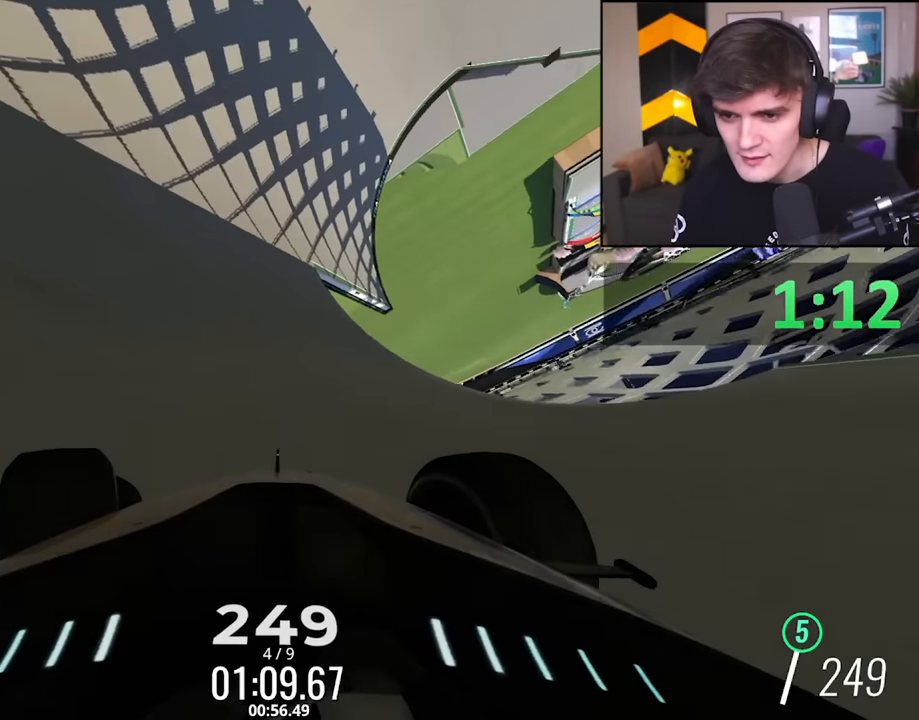
{"keys": ["up"], "events": [[433, "left", "up"]]}
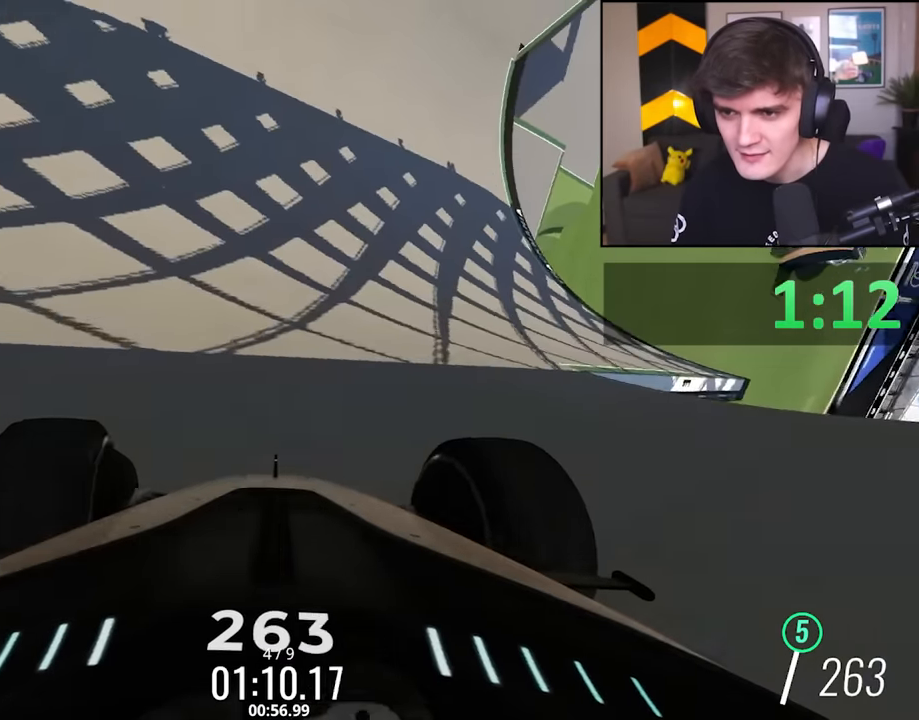
{"keys": ["up"], "events": [[133, "right", "down"], [183, "right", "up"]]}
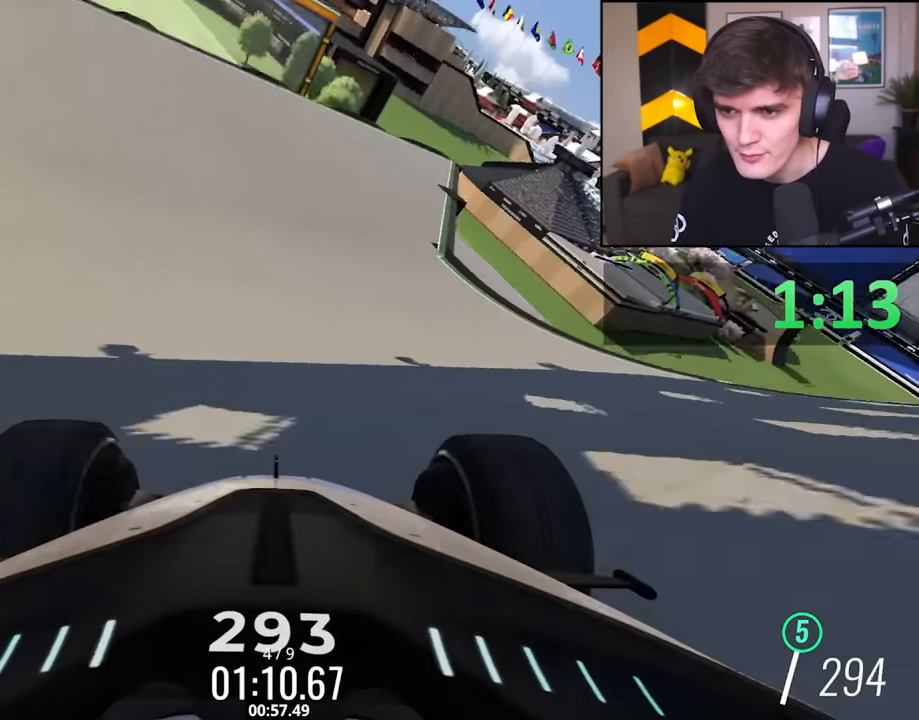
{"keys": ["left", "up"], "events": [[100, "left", "down"]]}
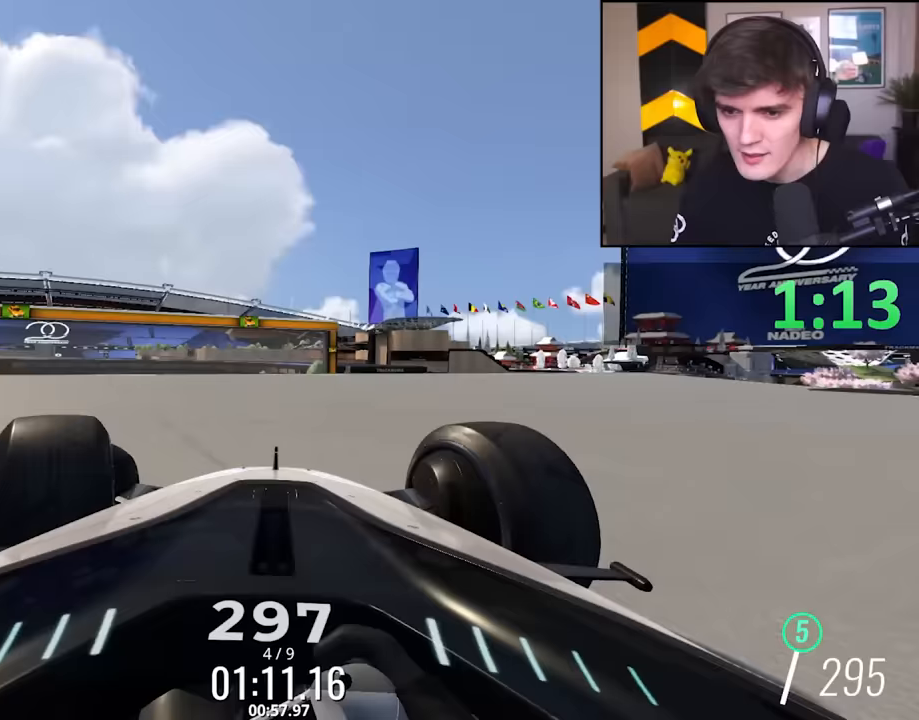
{"keys": ["up"], "events": [[200, "left", "up"], [250, "right", "down"], [433, "right", "up"]]}
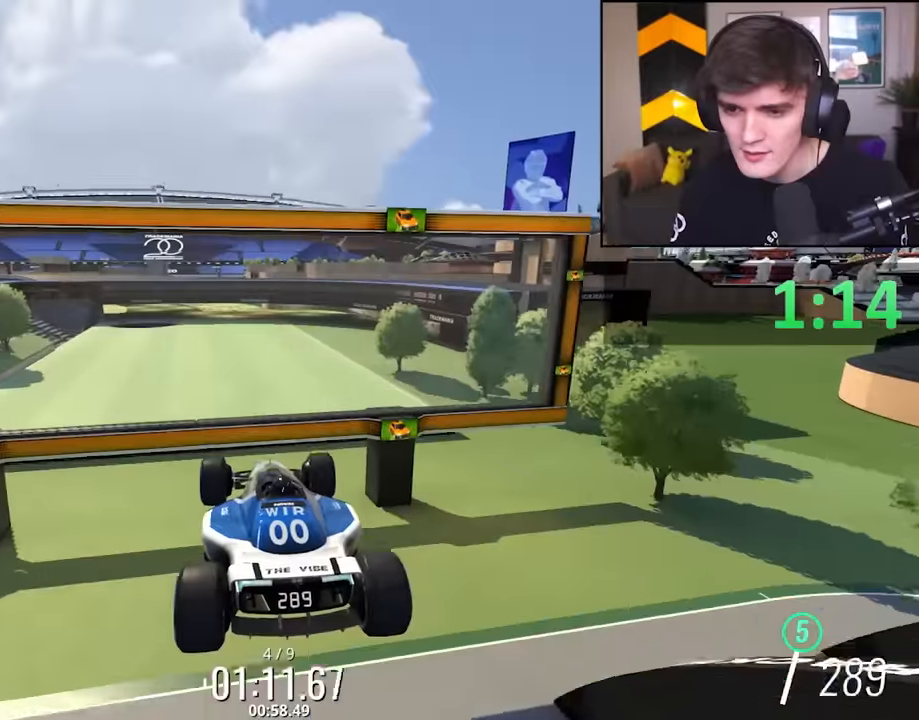
{"keys": ["right", "up"], "events": [[33, "right", "down"]]}
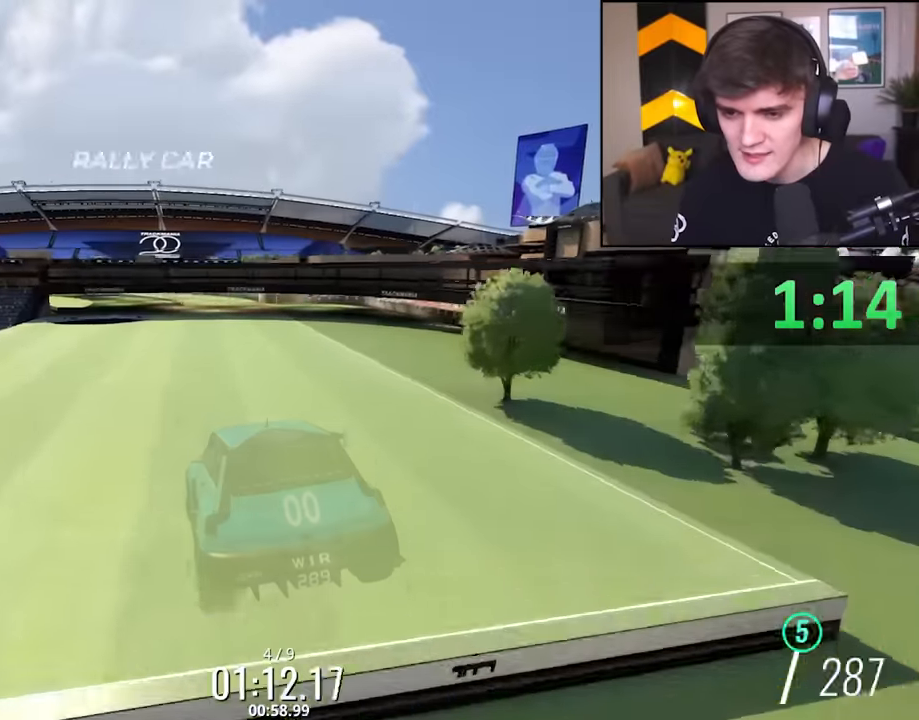
{"keys": ["up"], "events": [[383, "right", "up"]]}